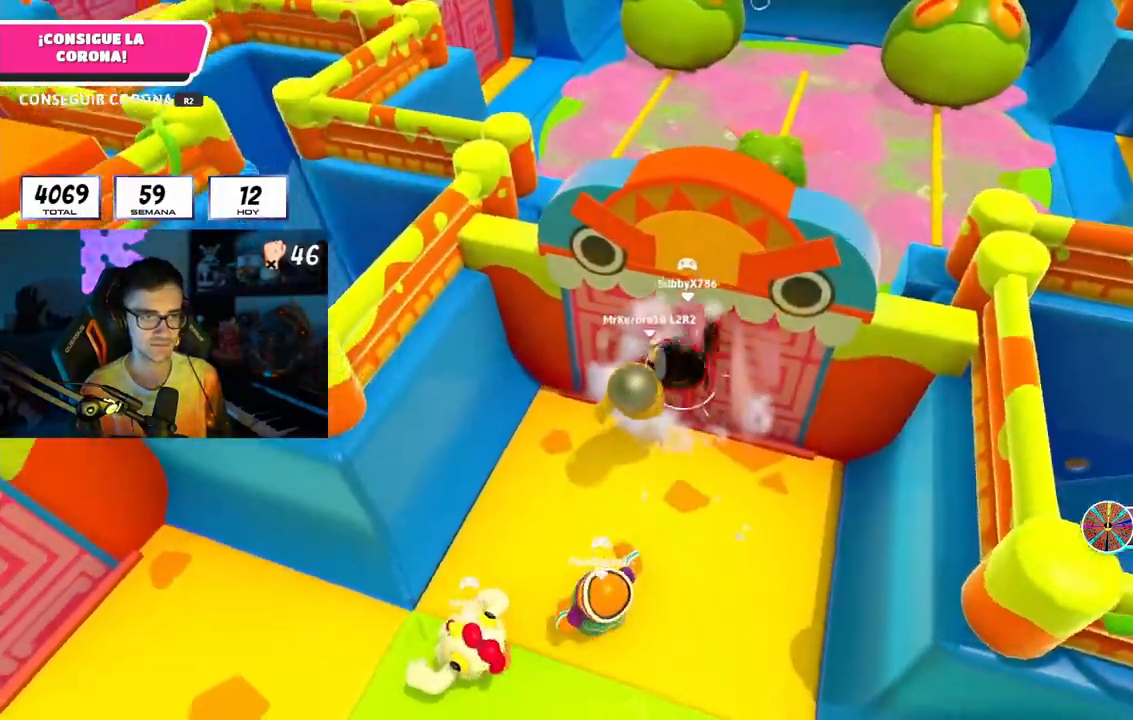
Gameplay with a controller (PlayStation layout); each line is a JSON object with the inputs held at the frame after it. "events" lists button and stick changes between this image and that frame as [ms after this image, input, new state], when the widget could be followed in between. Not read: R1.
{"buttons": [], "left_stick": "left", "right_stick": "down-left", "events": [[133, "right_stick", "left"], [150, "left_stick", "left"], [283, "right_stick", "down-left"]]}
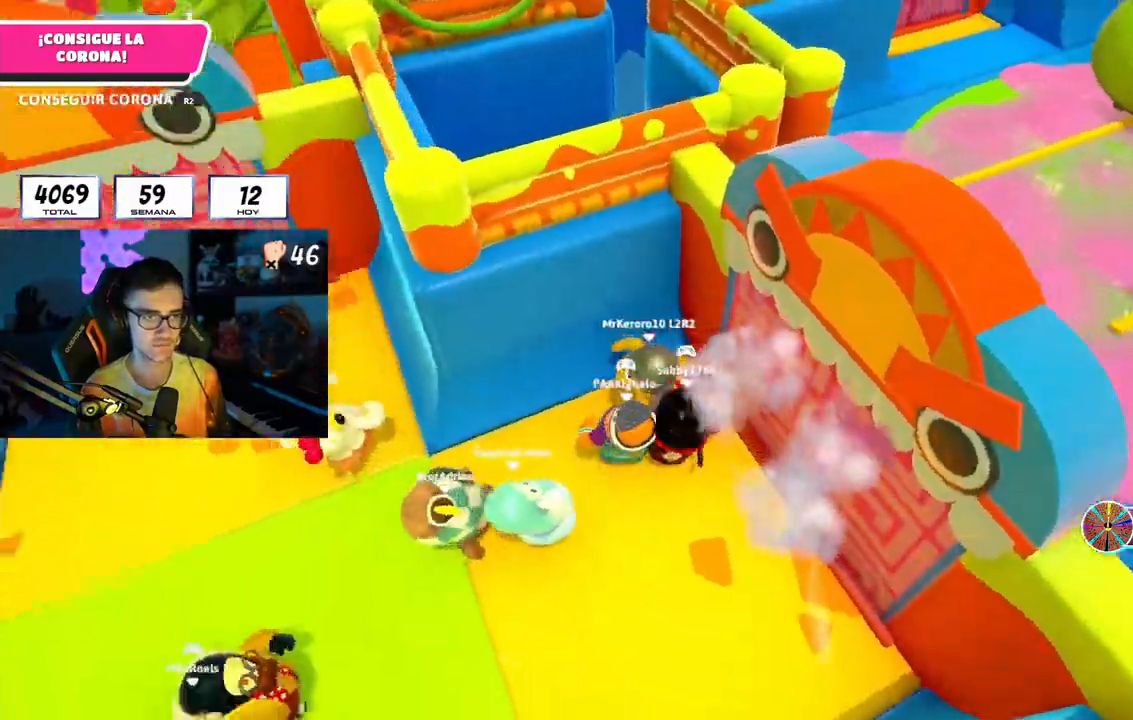
{"buttons": [], "left_stick": "left", "right_stick": "center", "events": [[50, "right_stick", "center"], [183, "CROSS", "down"], [350, "CROSS", "up"]]}
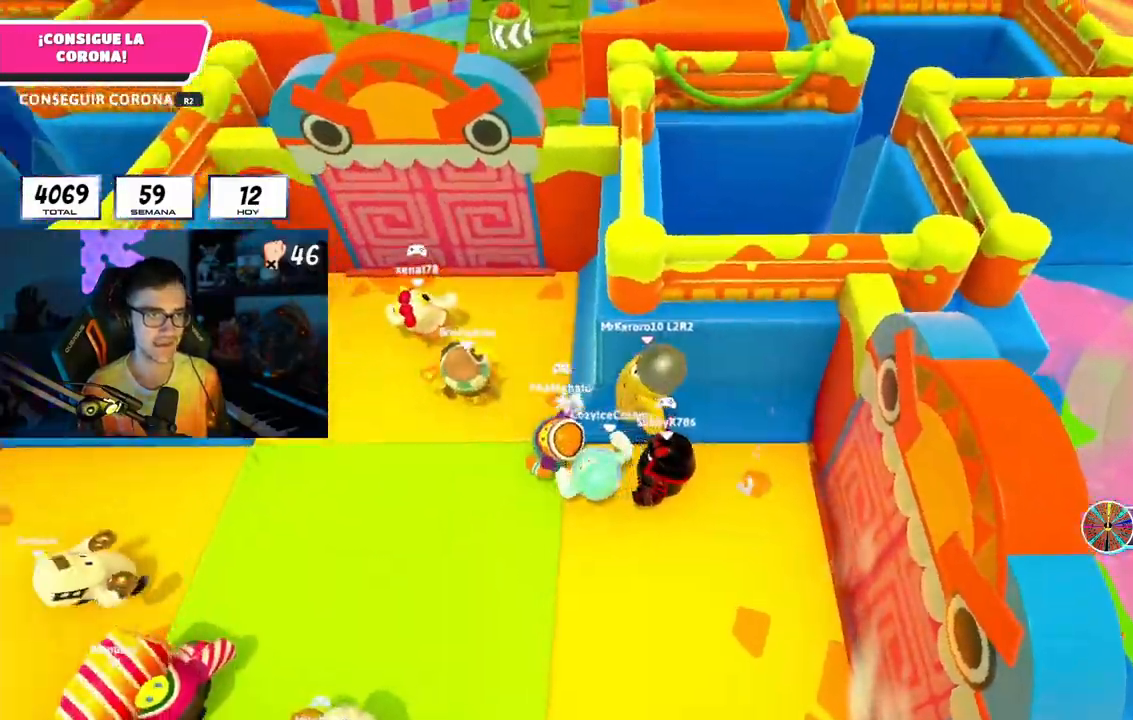
{"buttons": [], "left_stick": "up", "right_stick": "down-right", "events": [[283, "left_stick", "up"], [383, "right_stick", "down-right"]]}
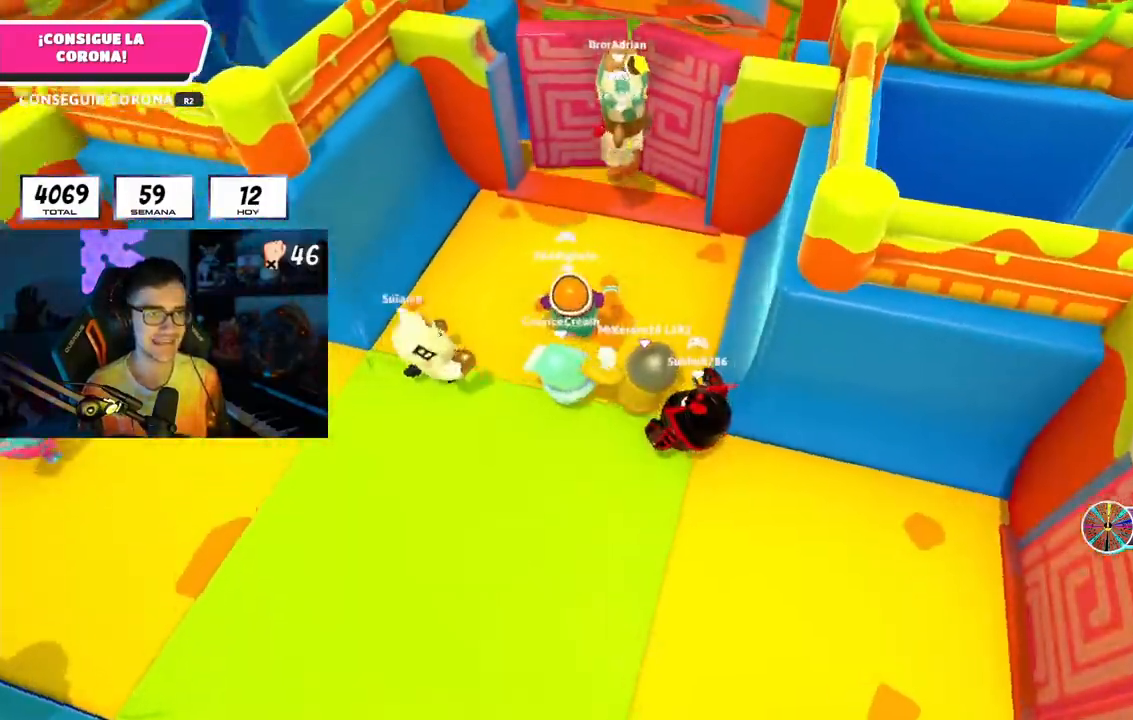
{"buttons": ["CROSS"], "left_stick": "up", "right_stick": "center", "events": [[150, "right_stick", "center"], [350, "CROSS", "down"]]}
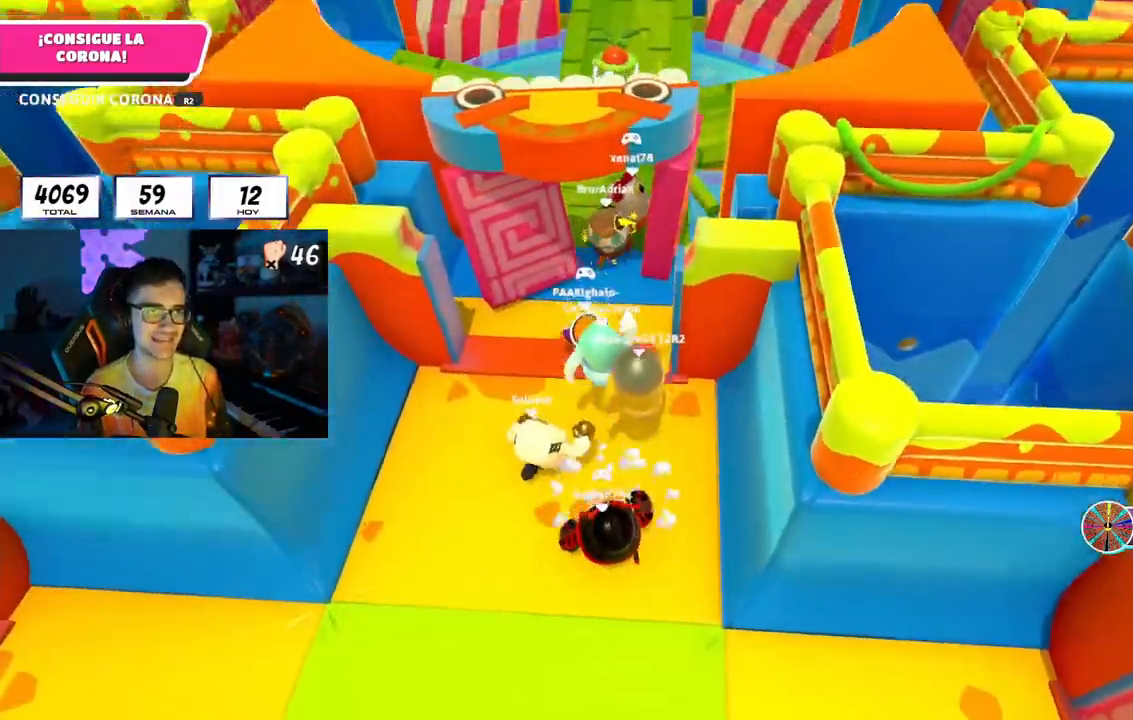
{"buttons": [], "left_stick": "up", "right_stick": "center", "events": [[17, "CROSS", "up"]]}
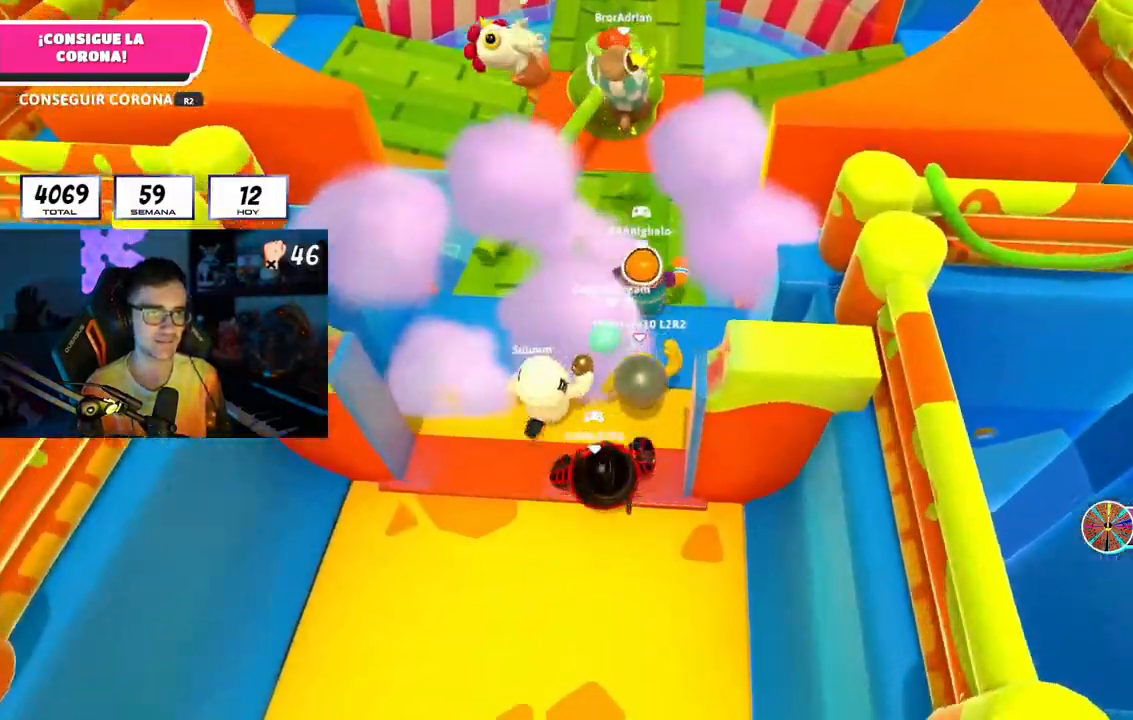
{"buttons": [], "left_stick": "up", "right_stick": "center", "events": []}
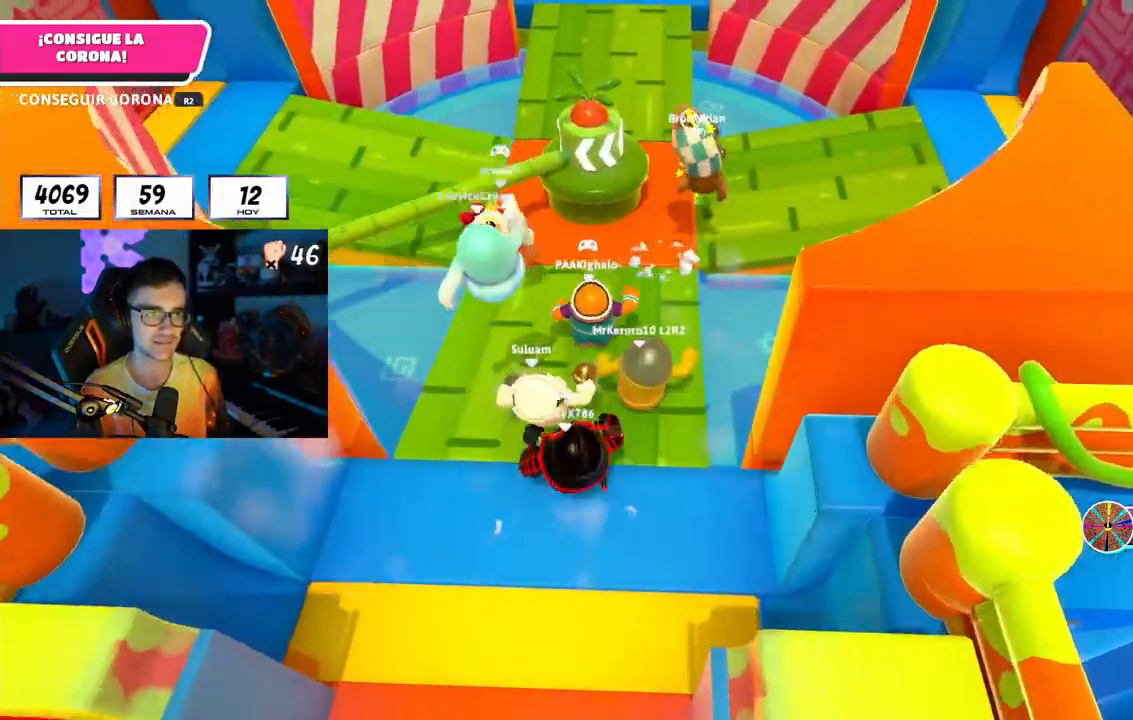
{"buttons": [], "left_stick": "up", "right_stick": "center", "events": []}
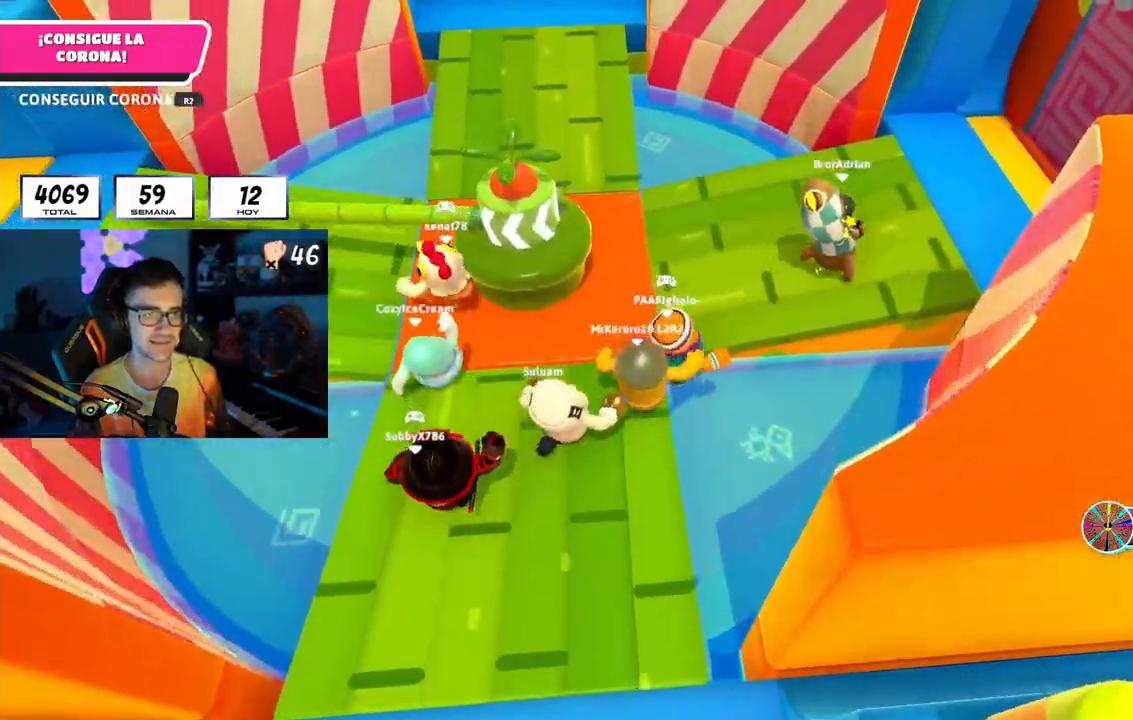
{"buttons": [], "left_stick": "up", "right_stick": "center", "events": []}
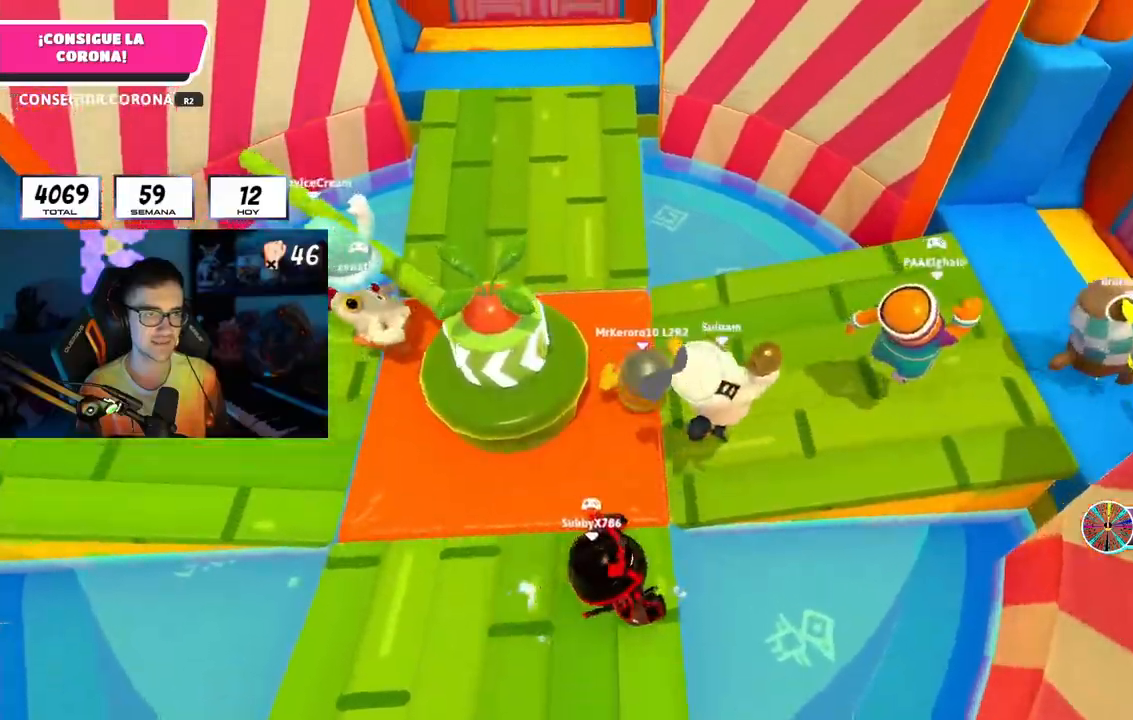
{"buttons": ["CROSS"], "left_stick": "left", "right_stick": "center", "events": [[433, "CROSS", "down"], [500, "left_stick", "left"]]}
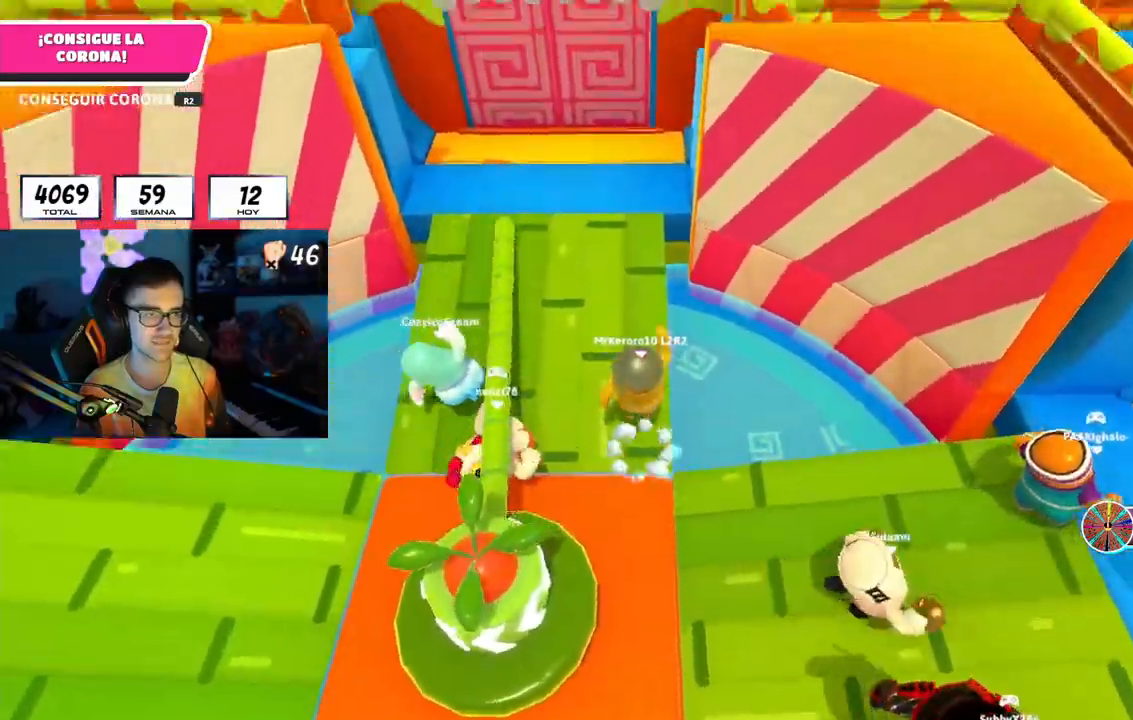
{"buttons": [], "left_stick": "up-left", "right_stick": "center", "events": [[117, "CROSS", "up"], [250, "right_stick", "up"], [300, "left_stick", "up-left"], [433, "right_stick", "center"]]}
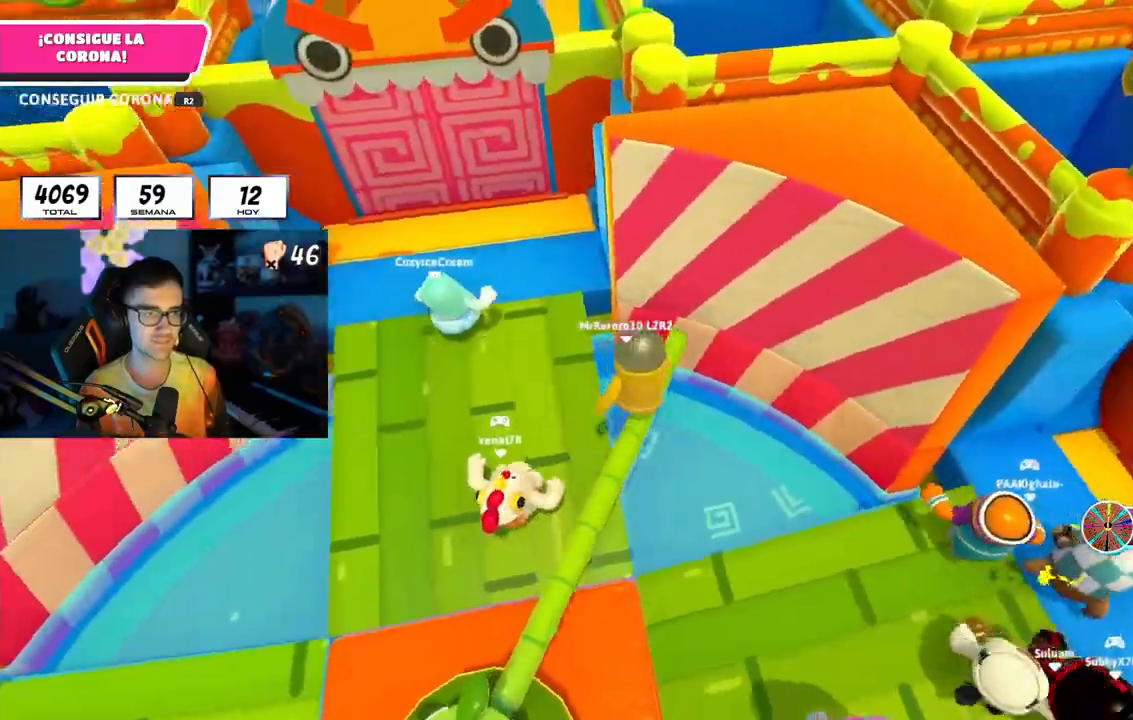
{"buttons": [], "left_stick": "left", "right_stick": "center", "events": [[183, "right_stick", "left"], [200, "left_stick", "left"], [367, "right_stick", "center"]]}
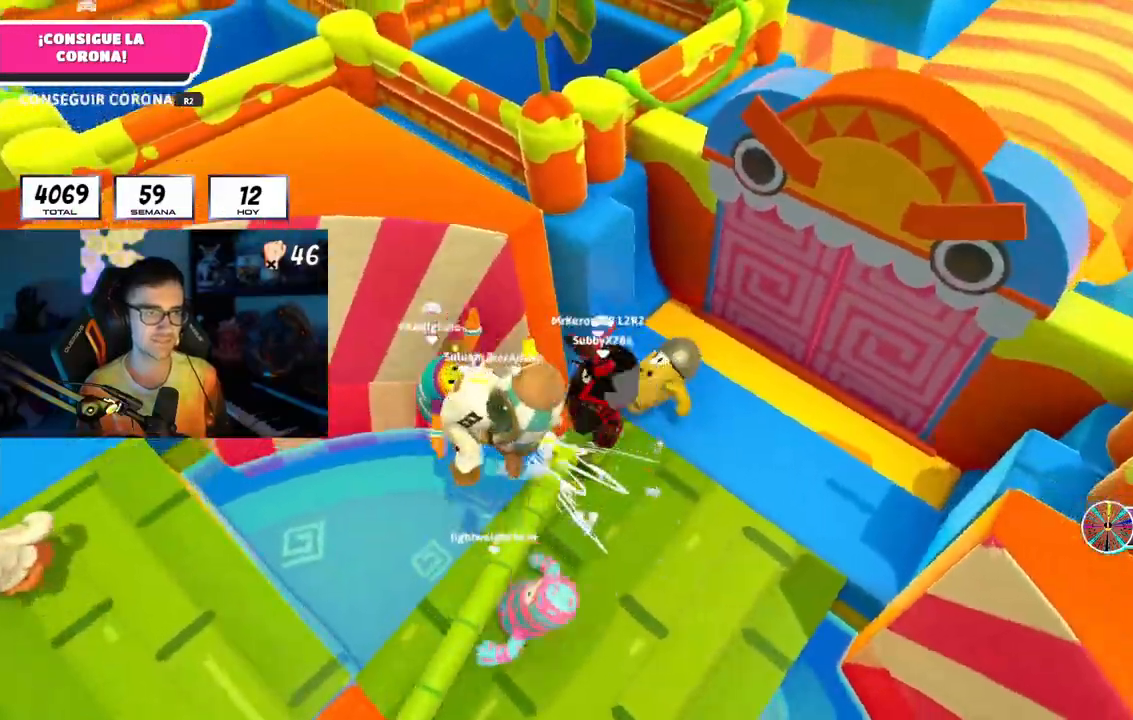
{"buttons": [], "left_stick": "left", "right_stick": "left", "events": [[83, "right_stick", "left"], [250, "left_stick", "center"], [367, "left_stick", "left"]]}
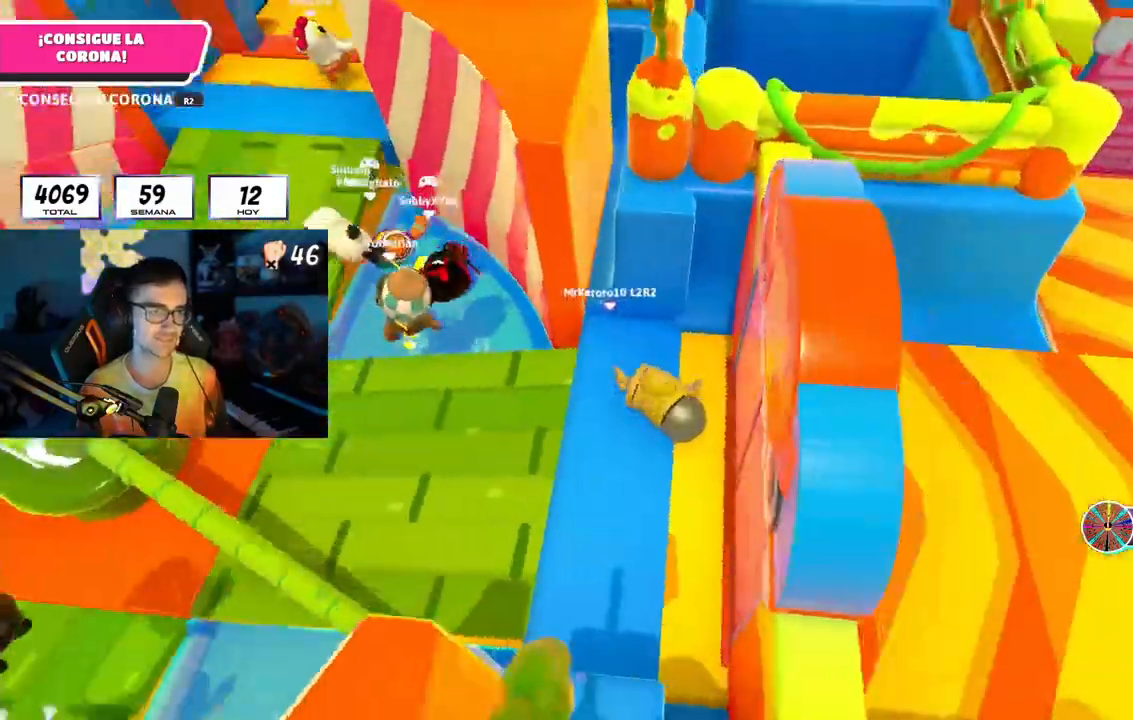
{"buttons": [], "left_stick": "left", "right_stick": "up-left", "events": [[50, "right_stick", "center"], [183, "right_stick", "up"], [317, "right_stick", "up-left"]]}
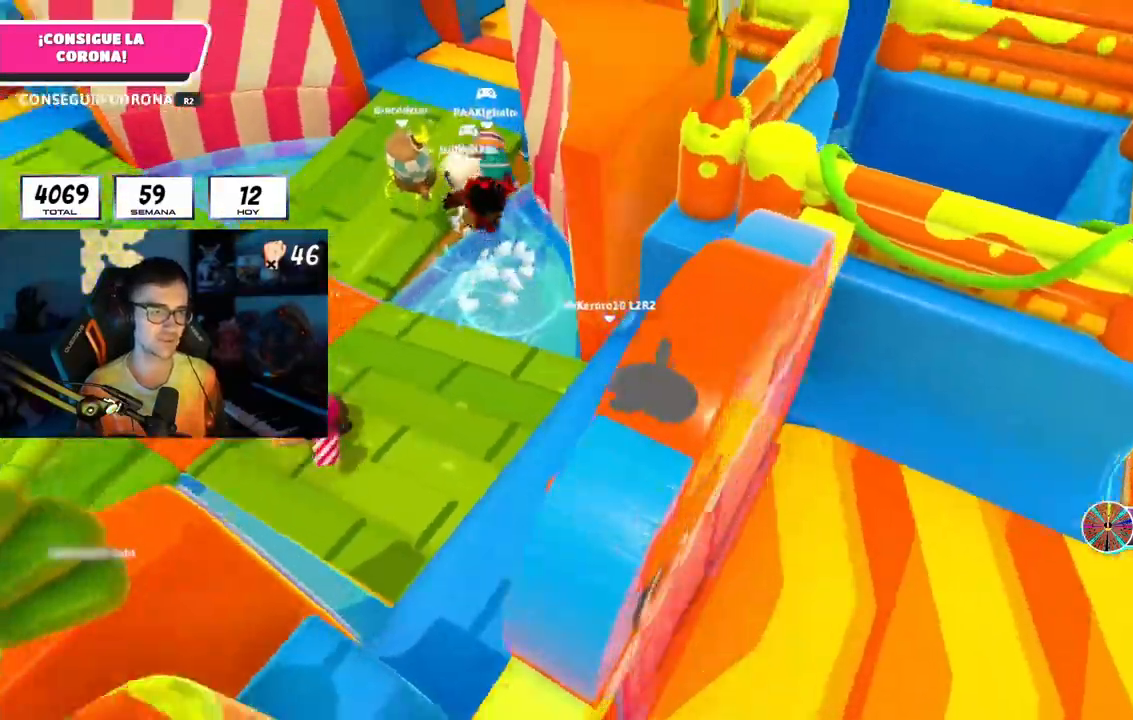
{"buttons": [], "left_stick": "up-left", "right_stick": "down-right", "events": [[150, "right_stick", "center"], [417, "left_stick", "up-left"], [433, "right_stick", "down-right"]]}
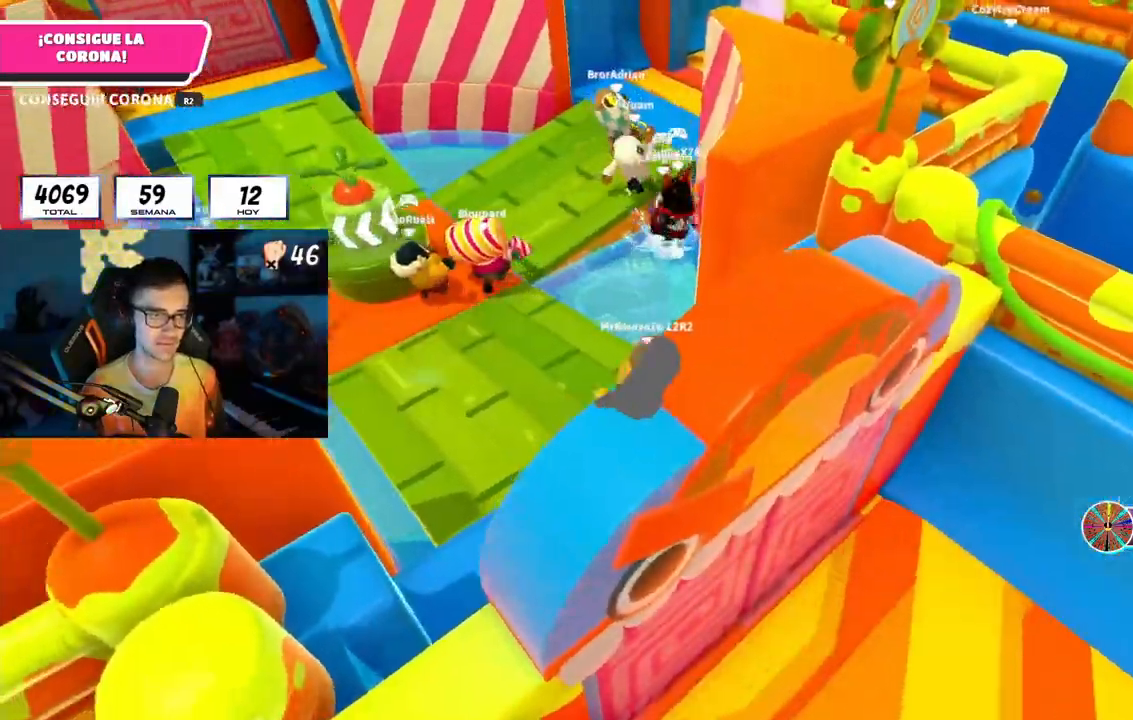
{"buttons": [], "left_stick": "up", "right_stick": "center", "events": [[217, "right_stick", "center"], [333, "left_stick", "up"]]}
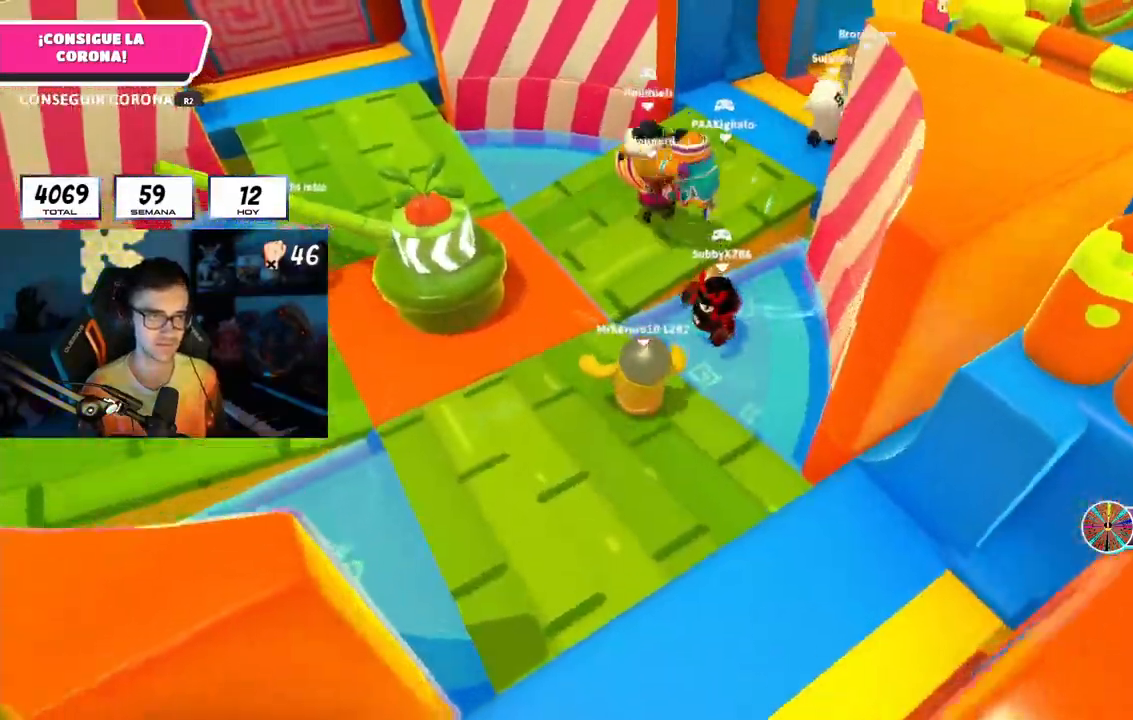
{"buttons": [], "left_stick": "up", "right_stick": "up-right", "events": [[333, "right_stick", "up-right"]]}
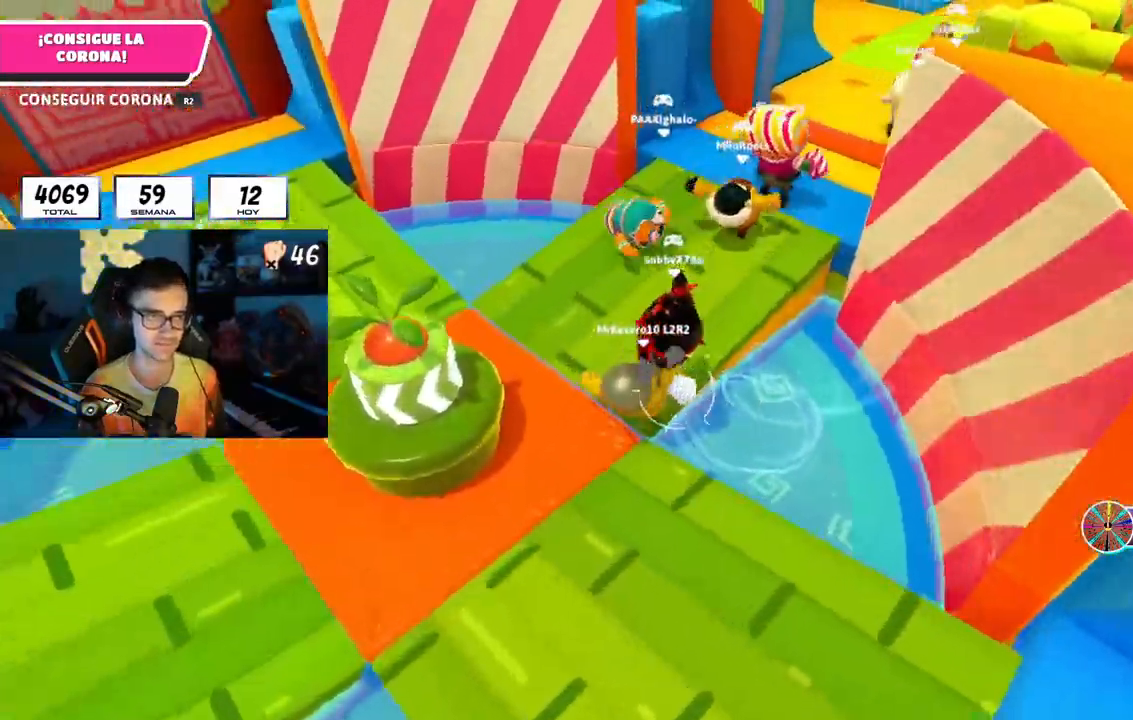
{"buttons": [], "left_stick": "up", "right_stick": "center", "events": [[400, "right_stick", "center"]]}
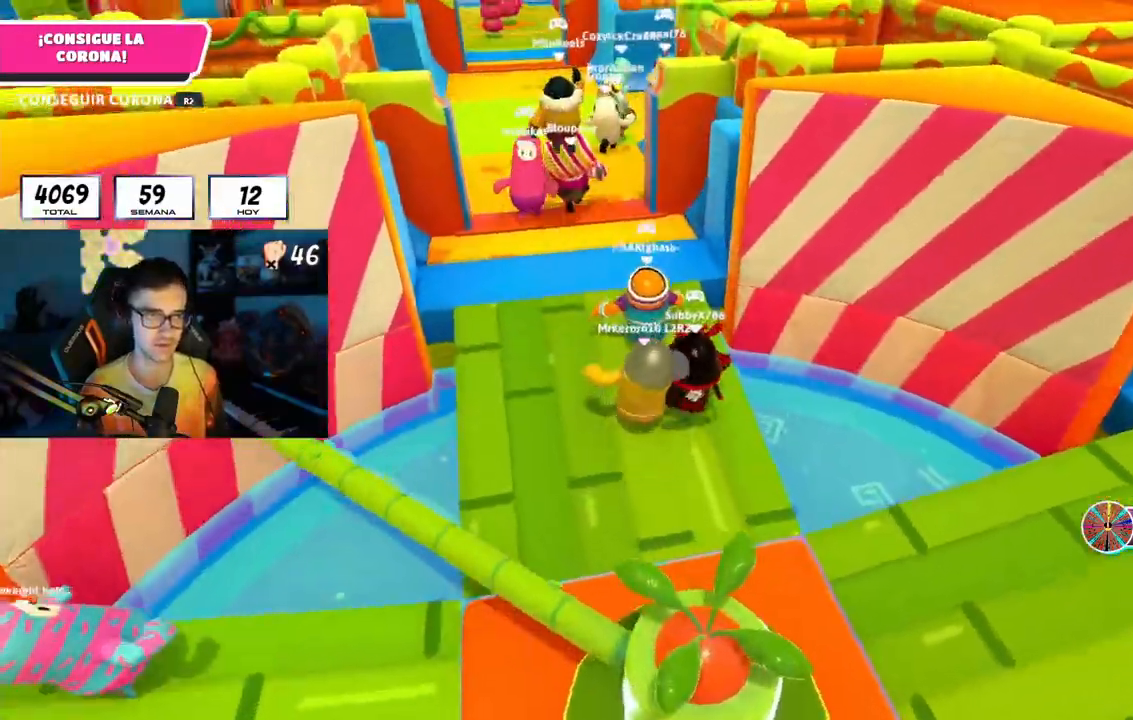
{"buttons": ["CROSS"], "left_stick": "up", "right_stick": "up-right", "events": [[133, "right_stick", "up-right"], [500, "CROSS", "down"]]}
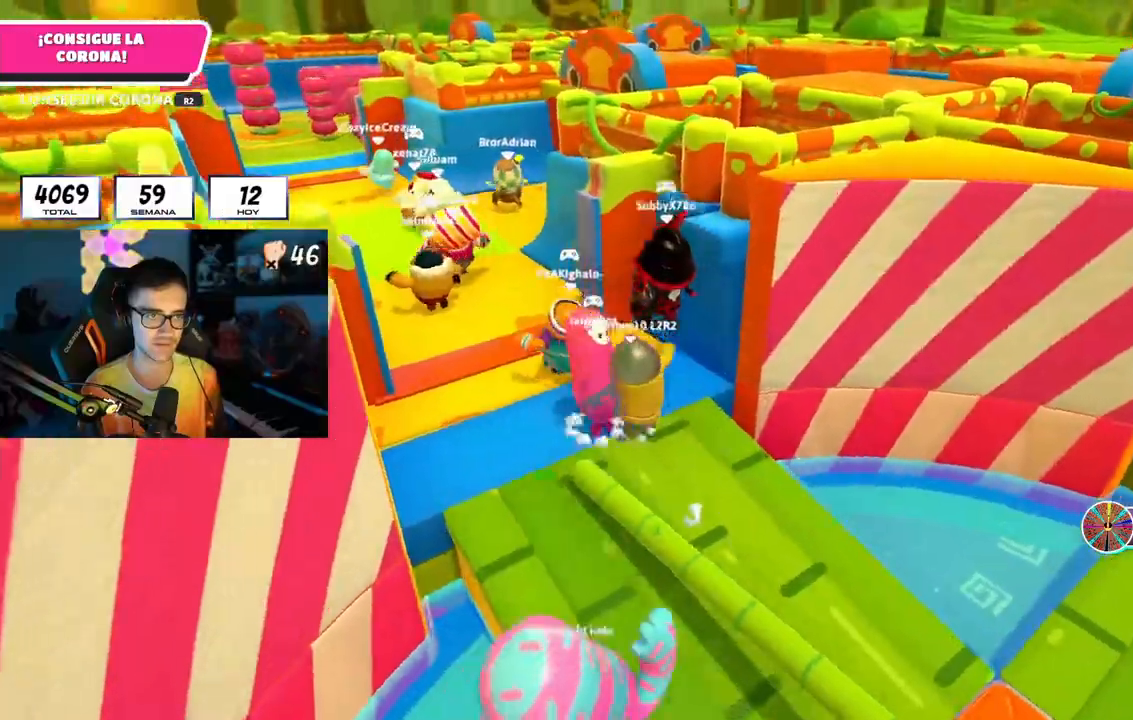
{"buttons": [], "left_stick": "up-left", "right_stick": "center", "events": [[67, "left_stick", "up-left"], [83, "right_stick", "center"], [183, "CROSS", "up"]]}
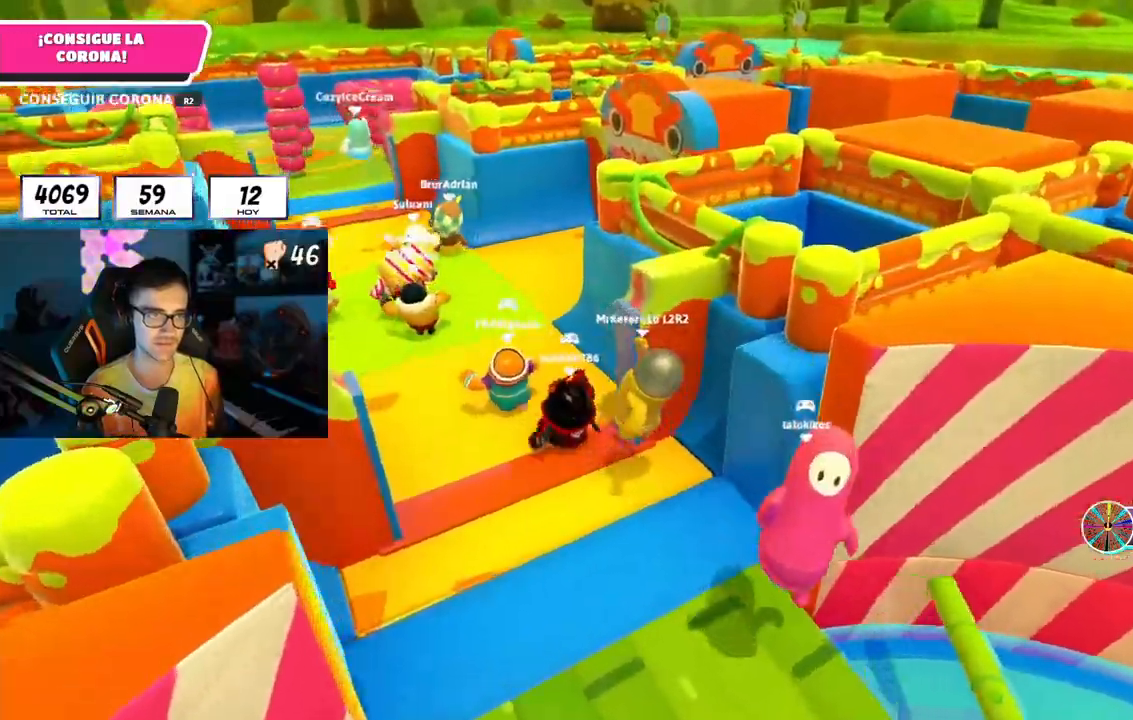
{"buttons": [], "left_stick": "up-left", "right_stick": "center", "events": []}
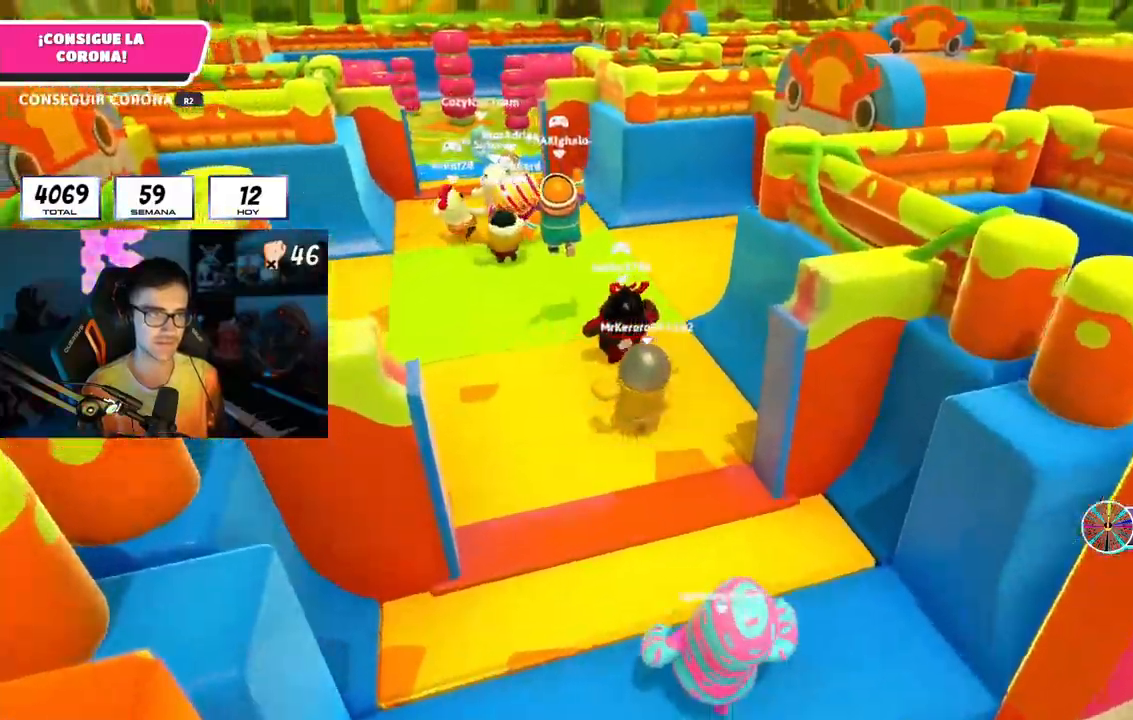
{"buttons": [], "left_stick": "up", "right_stick": "center", "events": [[67, "right_stick", "down-right"], [167, "right_stick", "center"], [300, "left_stick", "up"]]}
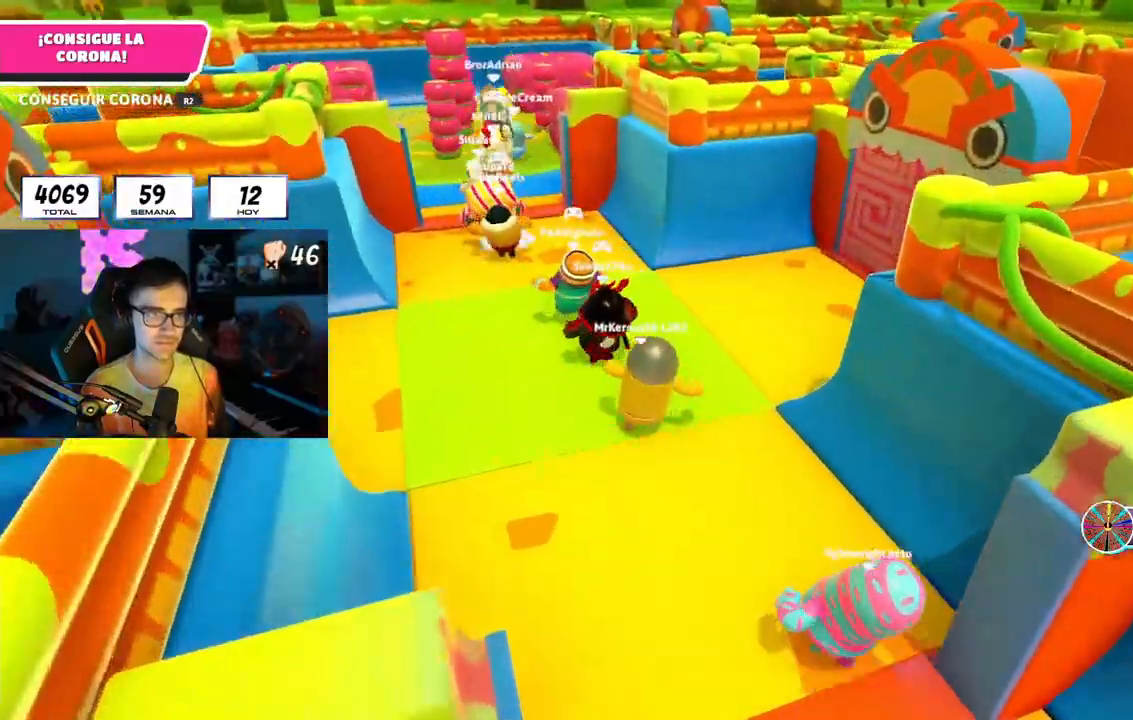
{"buttons": [], "left_stick": "up-right", "right_stick": "center", "events": [[17, "left_stick", "up-right"], [333, "right_stick", "right"], [483, "right_stick", "center"]]}
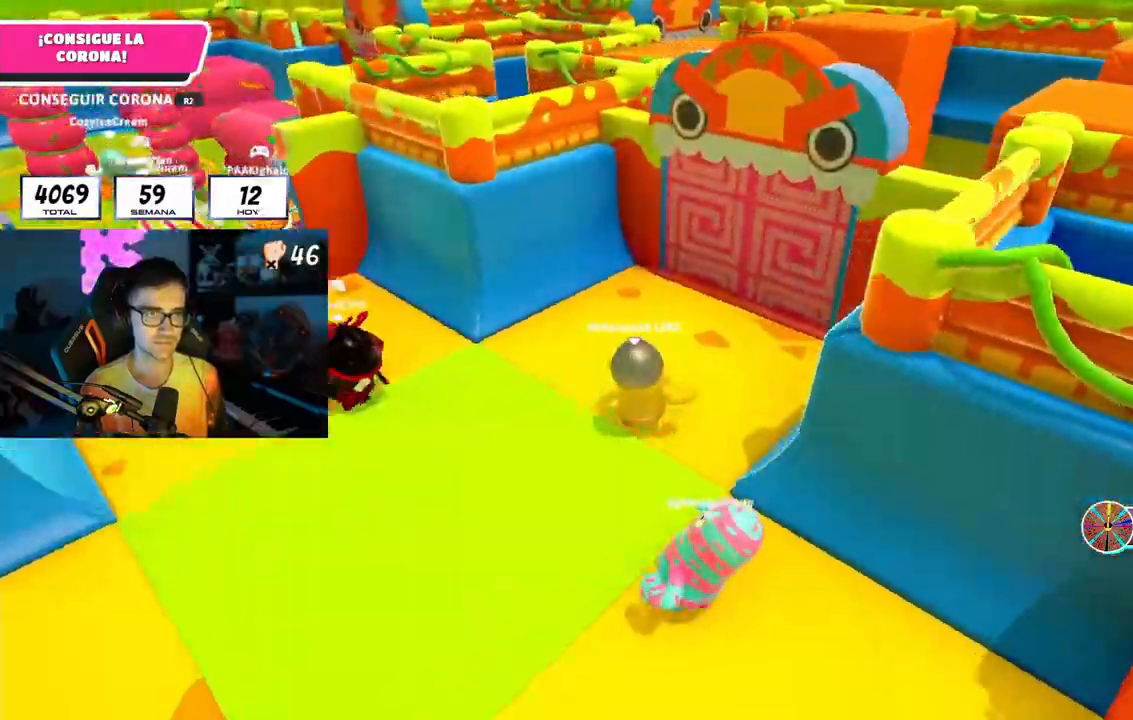
{"buttons": [], "left_stick": "up", "right_stick": "center", "events": [[317, "CROSS", "down"], [433, "CROSS", "up"], [500, "left_stick", "up"]]}
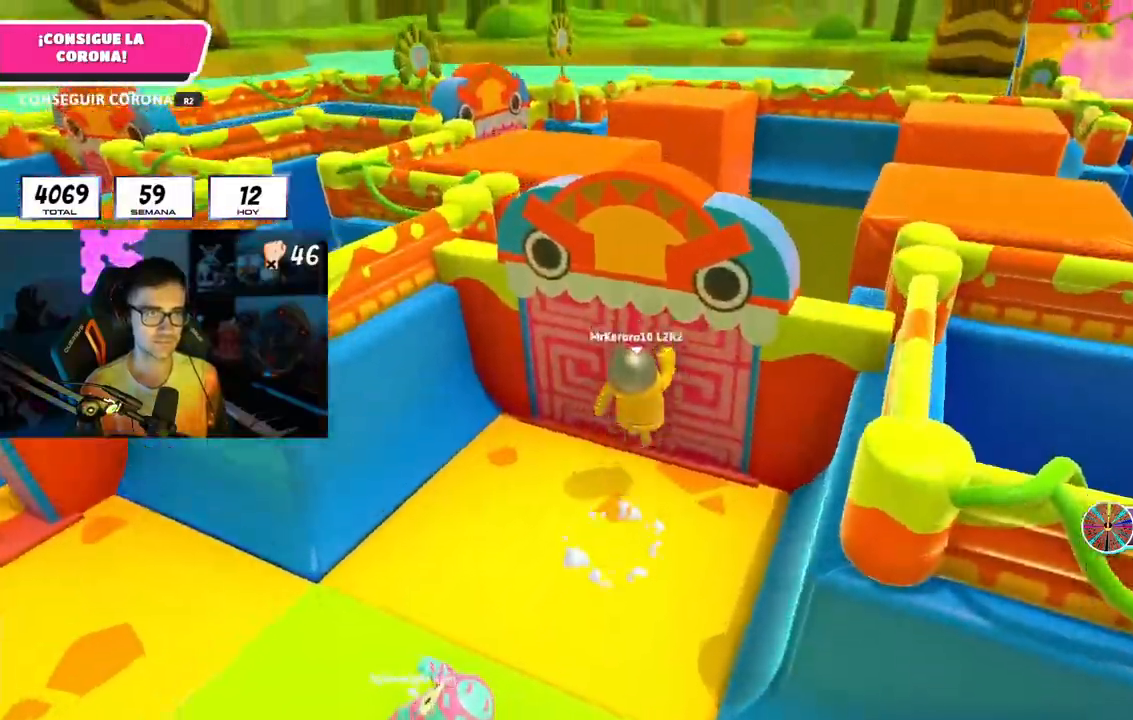
{"buttons": [], "left_stick": "up-left", "right_stick": "left", "events": [[167, "left_stick", "up-left"], [300, "right_stick", "left"]]}
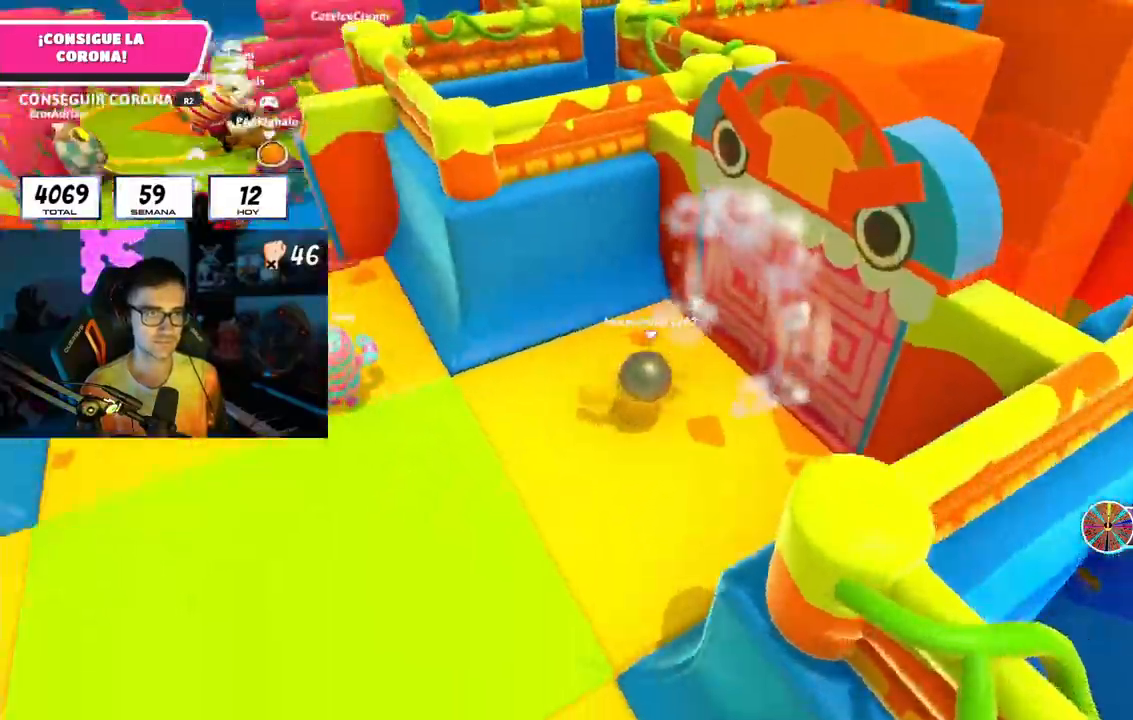
{"buttons": [], "left_stick": "up-left", "right_stick": "center", "events": [[100, "right_stick", "center"]]}
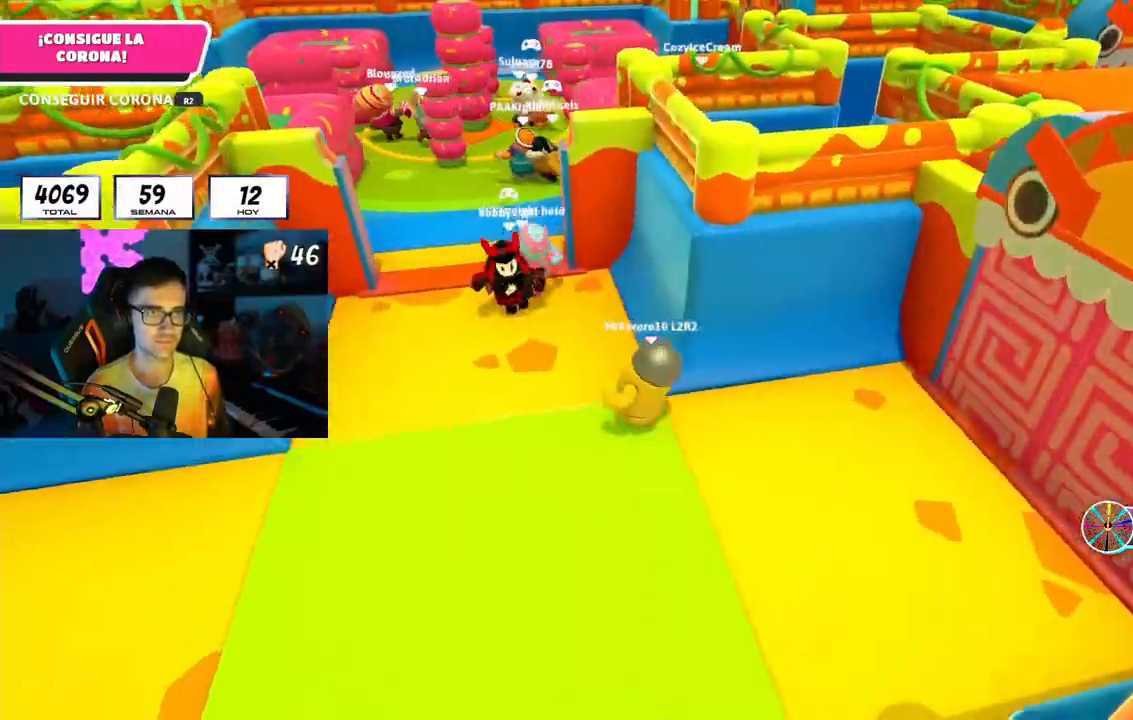
{"buttons": ["CROSS"], "left_stick": "up-left", "right_stick": "center", "events": [[383, "CROSS", "down"]]}
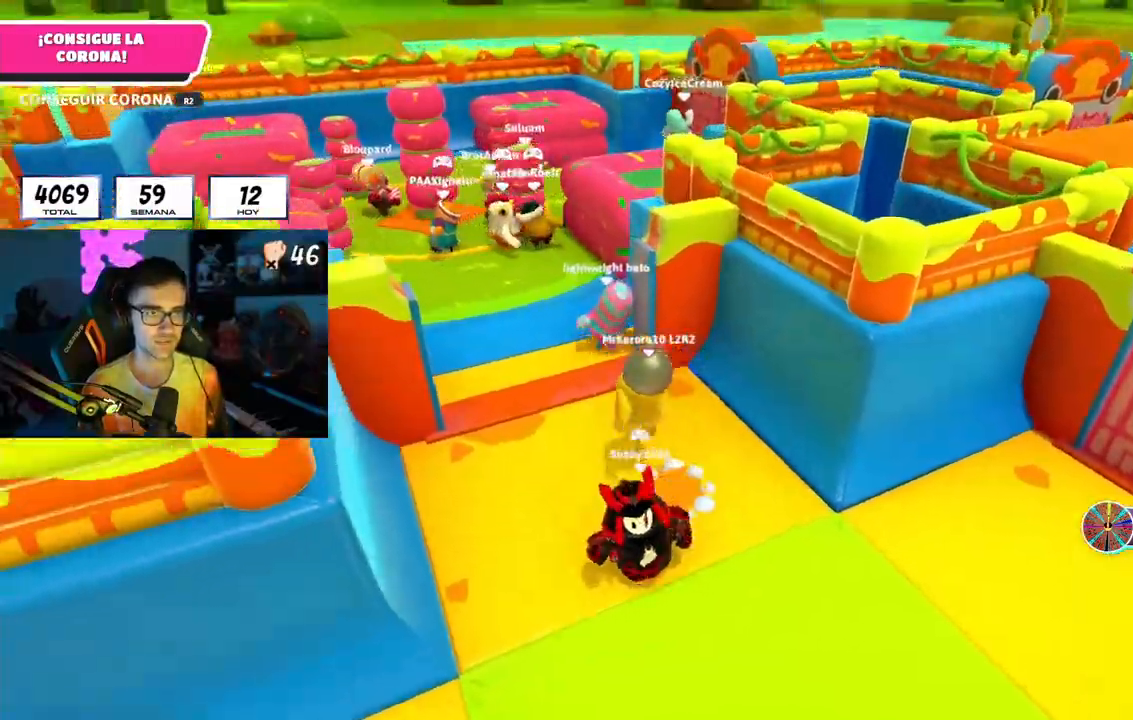
{"buttons": [], "left_stick": "right", "right_stick": "right", "events": [[50, "CROSS", "up"], [167, "left_stick", "up"], [300, "right_stick", "right"], [333, "left_stick", "right"]]}
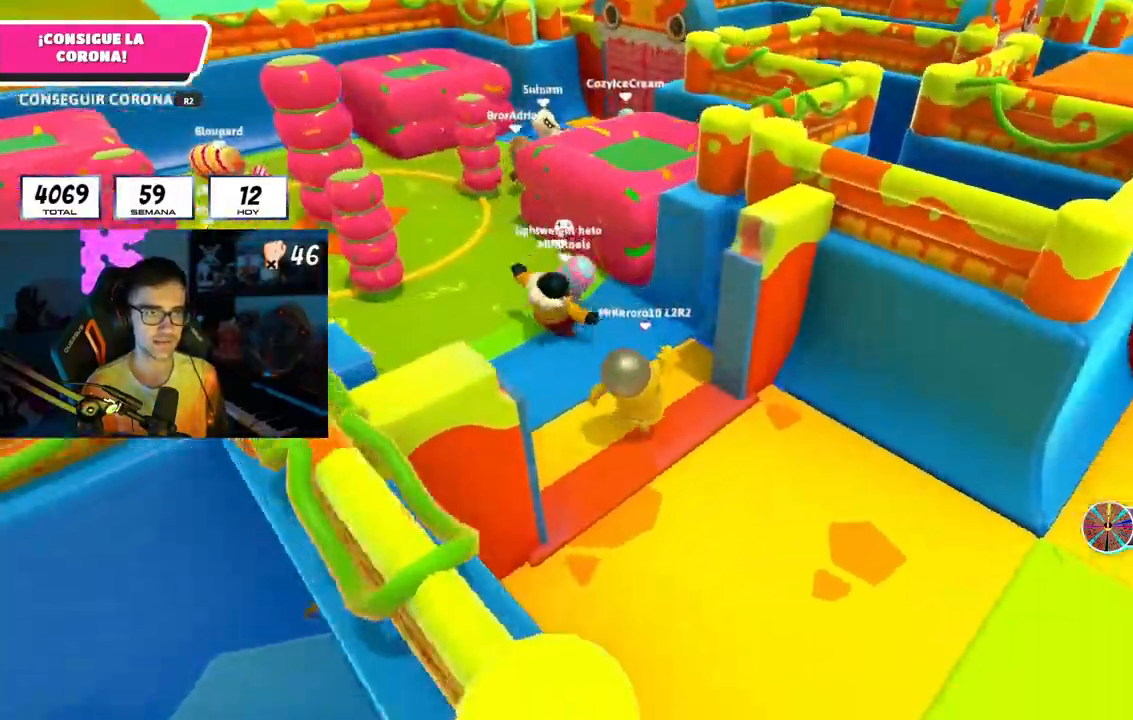
{"buttons": [], "left_stick": "up-right", "right_stick": "right"}
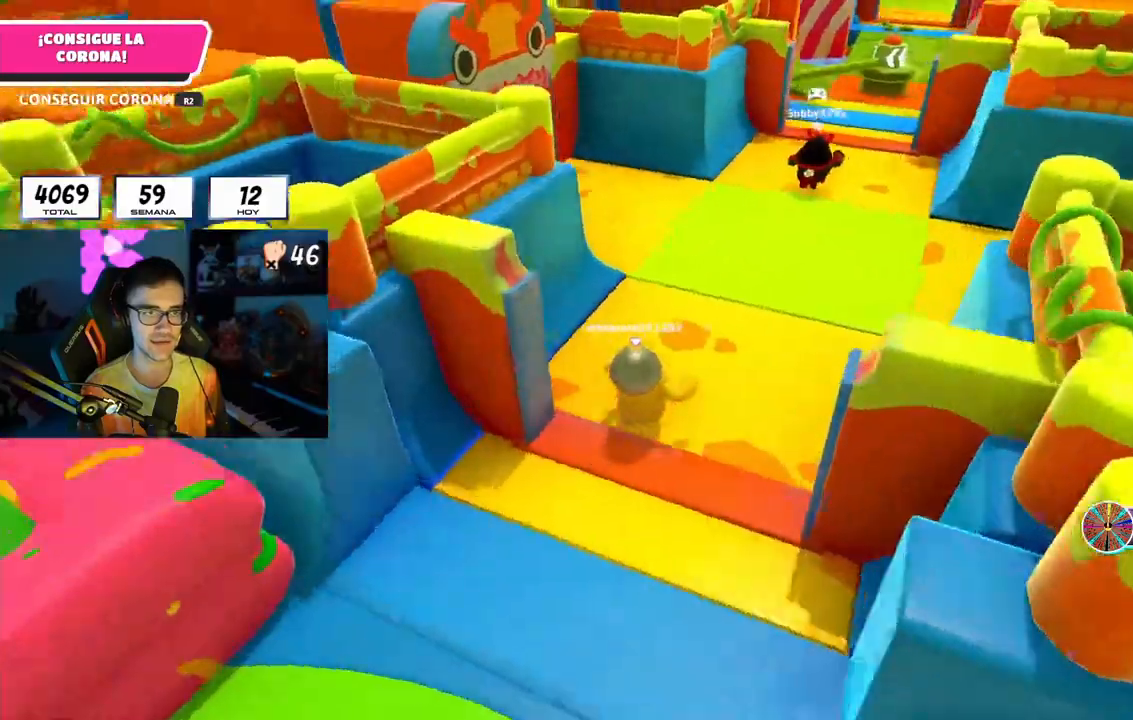
{"buttons": [], "left_stick": "up", "right_stick": "right", "events": [[83, "CROSS", "down"], [233, "CROSS", "up"], [300, "left_stick", "up"]]}
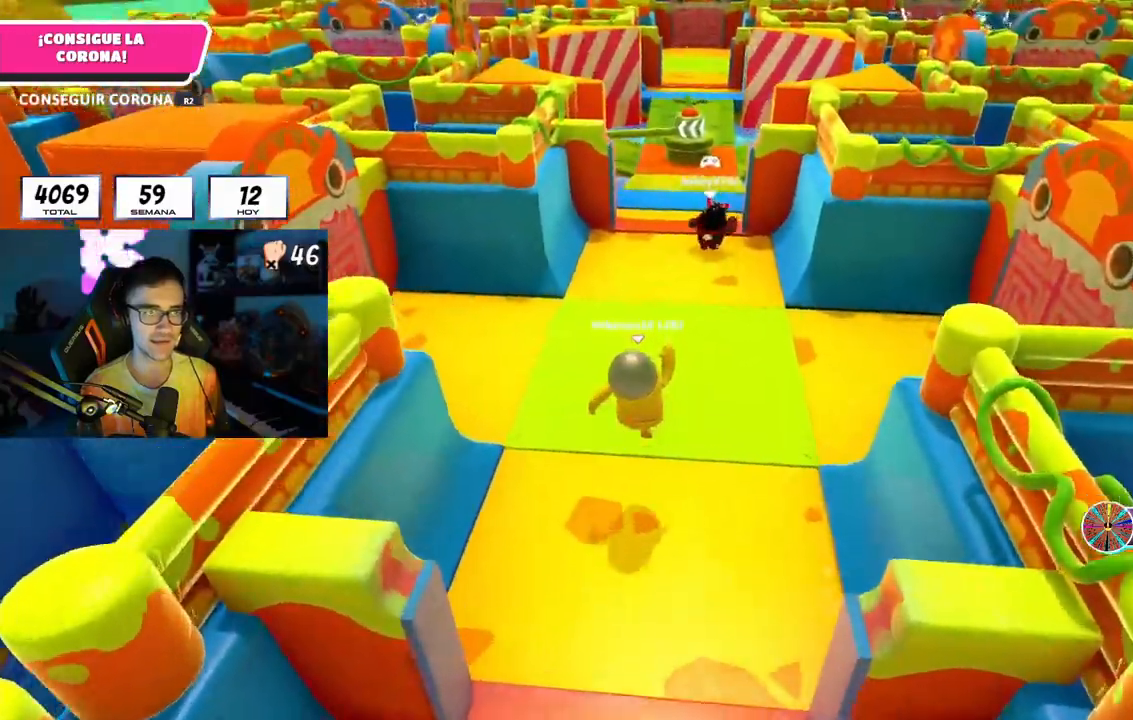
{"buttons": [], "left_stick": "up", "right_stick": "up", "events": [[150, "right_stick", "up"]]}